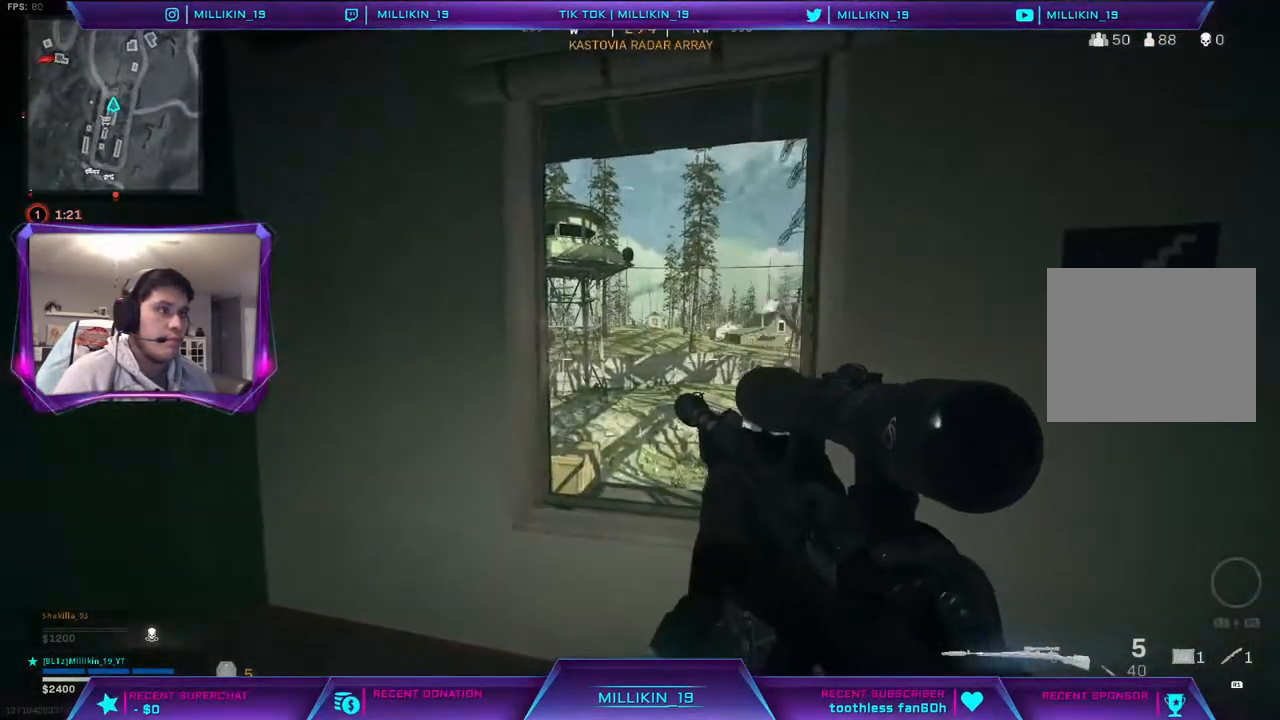
Gameplay with a controller (PlayStation layout); each line is a JSON object with the inputs held at the frame after it. "events" lists button and stick changes between this image and that frame as [ms after this image, input, new state], when the widget could be followed in between.
{"buttons": [], "left_stick": "down", "right_stick": "left", "events": [[117, "left_stick", "right"], [383, "right_stick", "left"], [467, "left_stick", "down"]]}
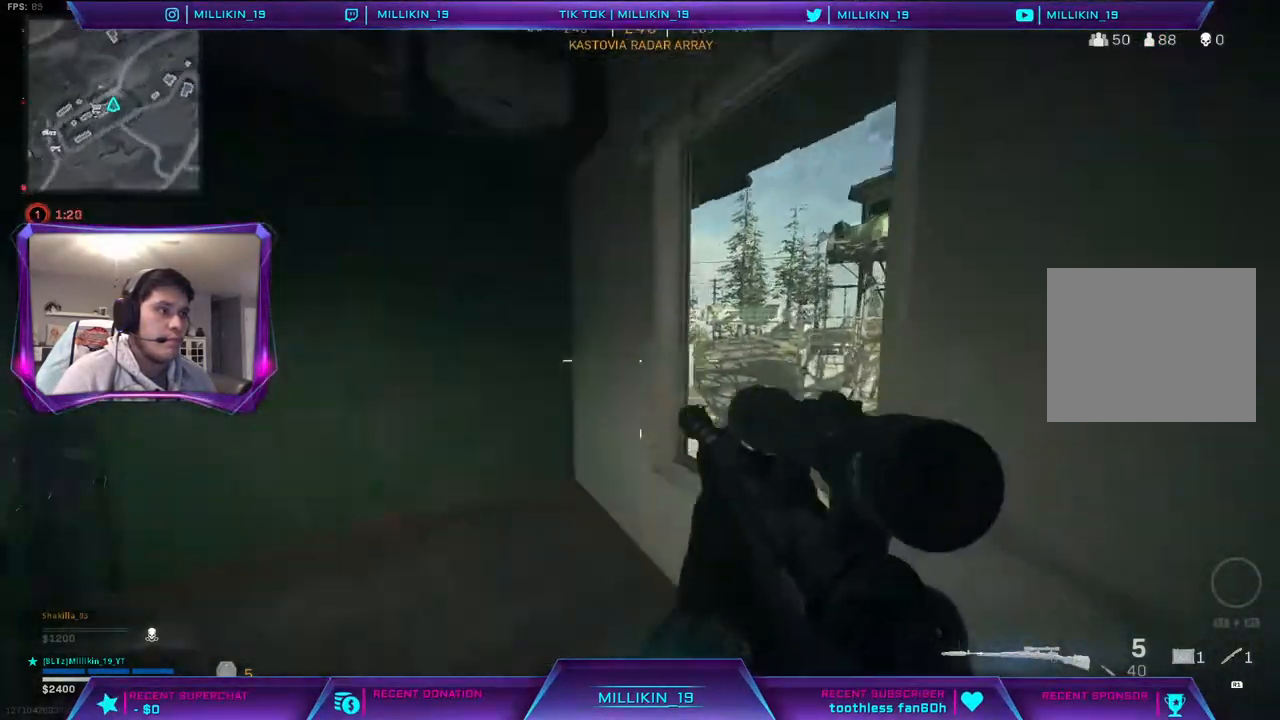
{"buttons": ["L2"], "left_stick": "right", "right_stick": "center", "events": [[100, "left_stick", "left"], [133, "right_stick", "center"], [433, "L2", "down"], [467, "left_stick", "right"]]}
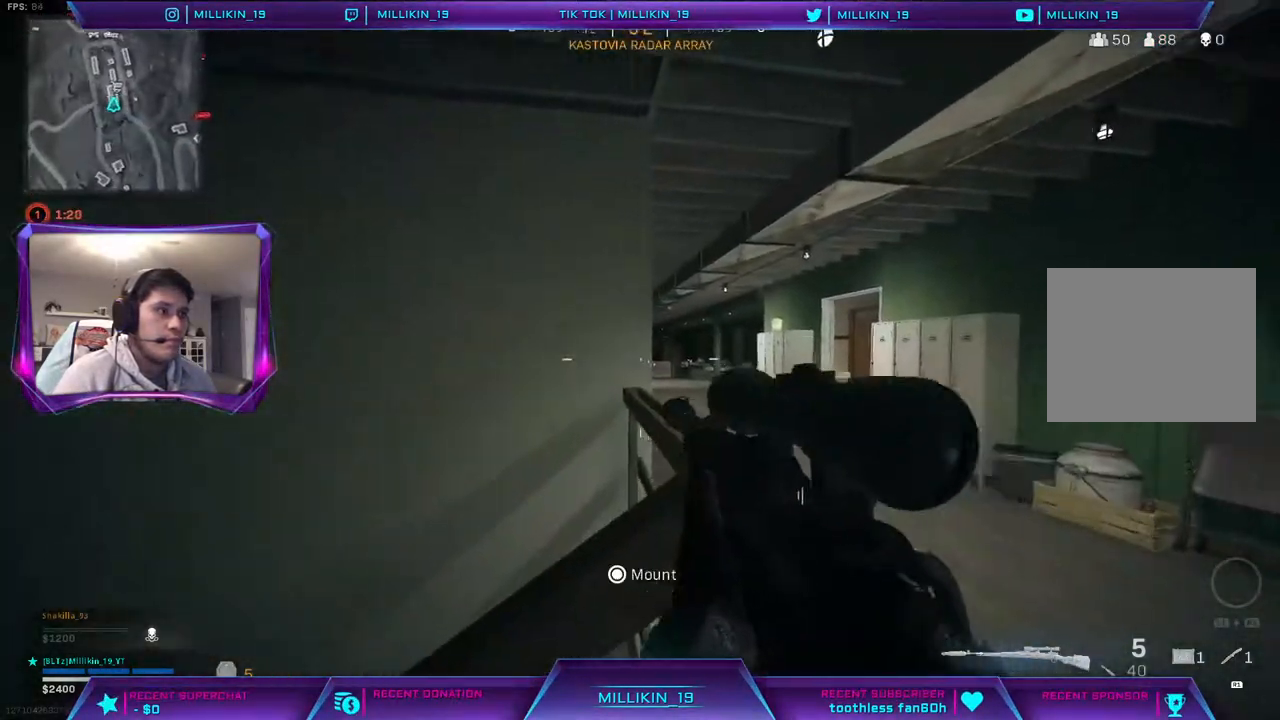
{"buttons": ["L2", "L3"], "left_stick": "right", "right_stick": "center", "events": [[383, "L3", "down"]]}
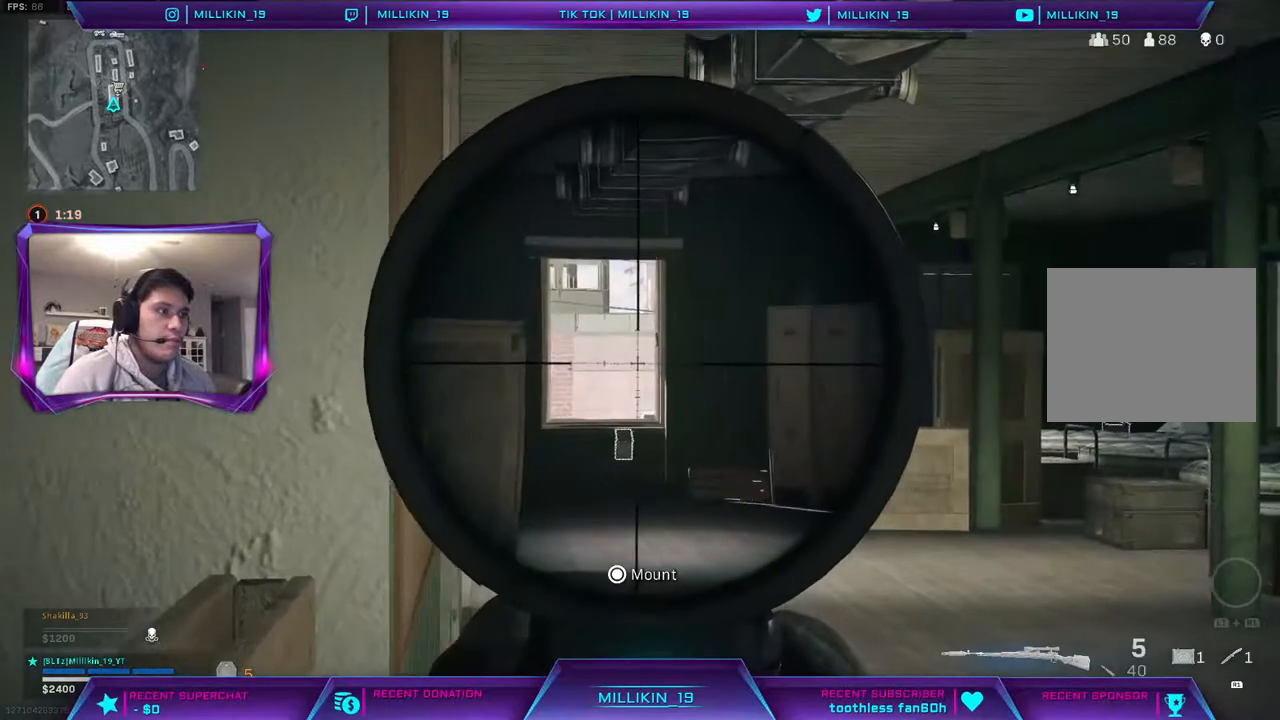
{"buttons": ["L2", "L3"], "left_stick": "left", "right_stick": "center", "events": [[50, "left_stick", "center"], [200, "left_stick", "left"]]}
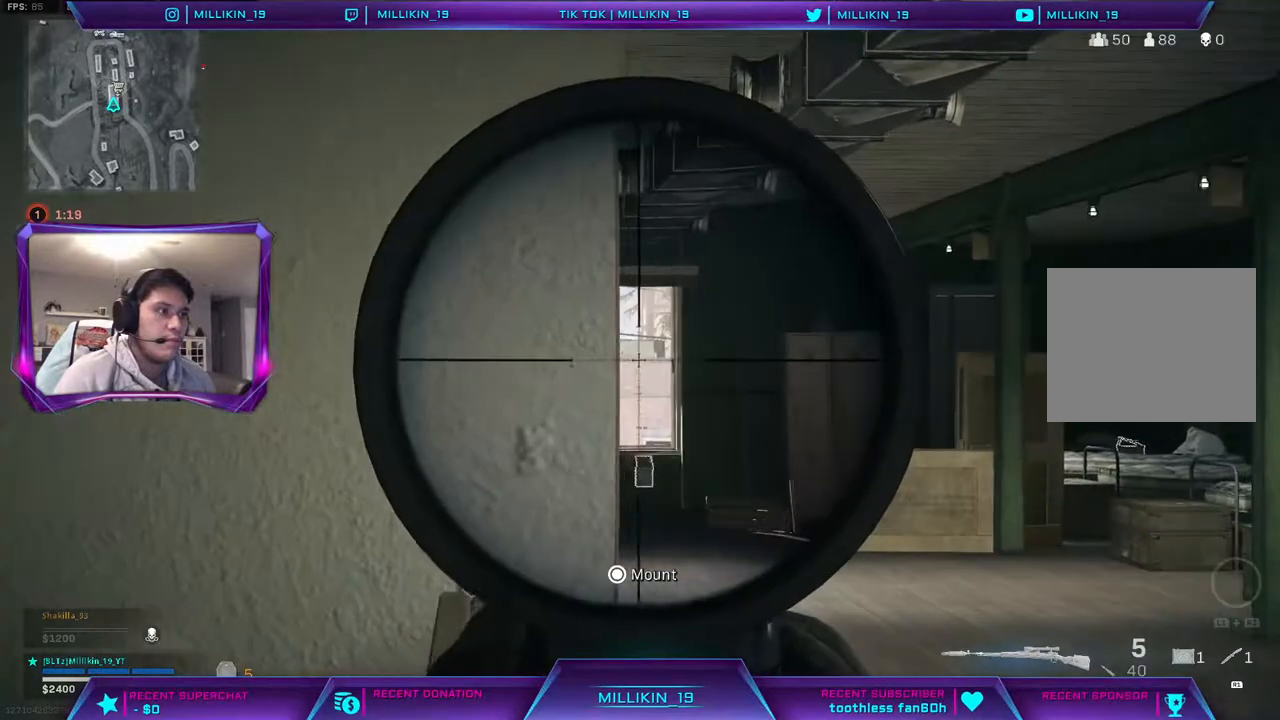
{"buttons": ["L3"], "left_stick": "up-left", "right_stick": "center", "events": [[50, "left_stick", "center"], [117, "left_stick", "right"], [150, "L3", "up"], [167, "left_stick", "up-right"], [217, "L2", "up"], [383, "L3", "down"], [383, "left_stick", "up"], [500, "left_stick", "up-left"]]}
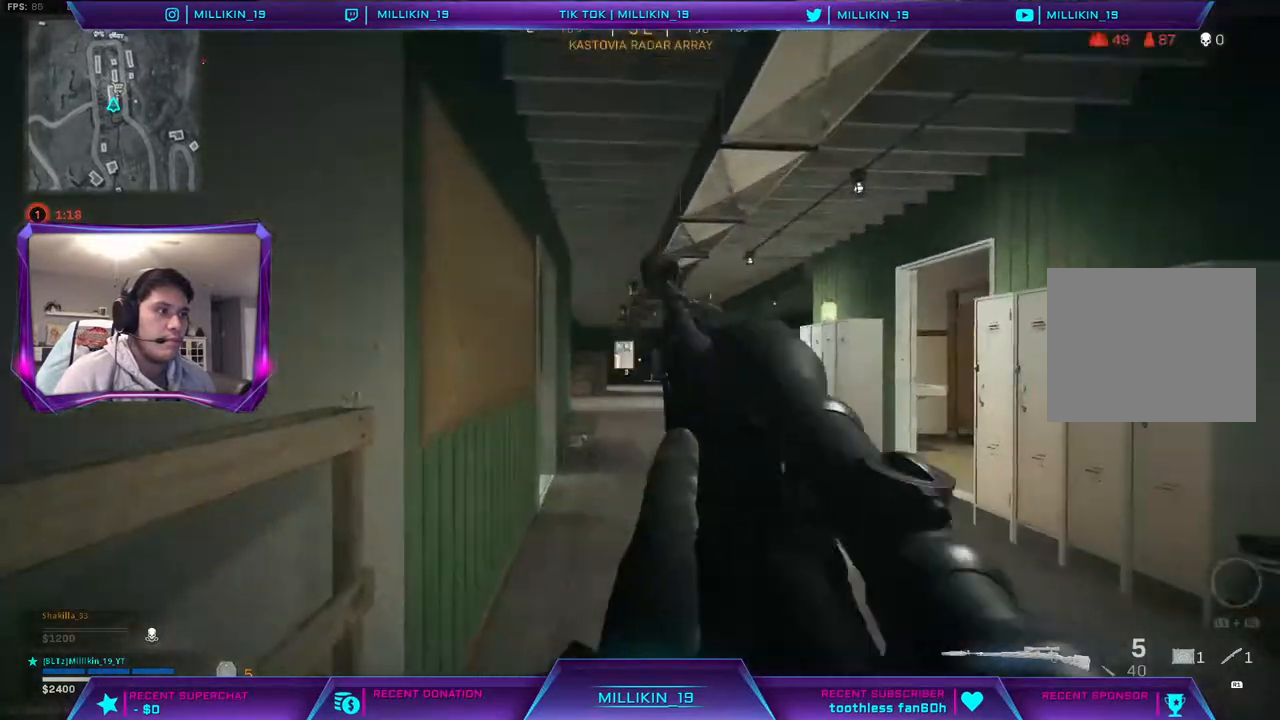
{"buttons": [], "left_stick": "up-left", "right_stick": "center", "events": [[317, "L3", "up"]]}
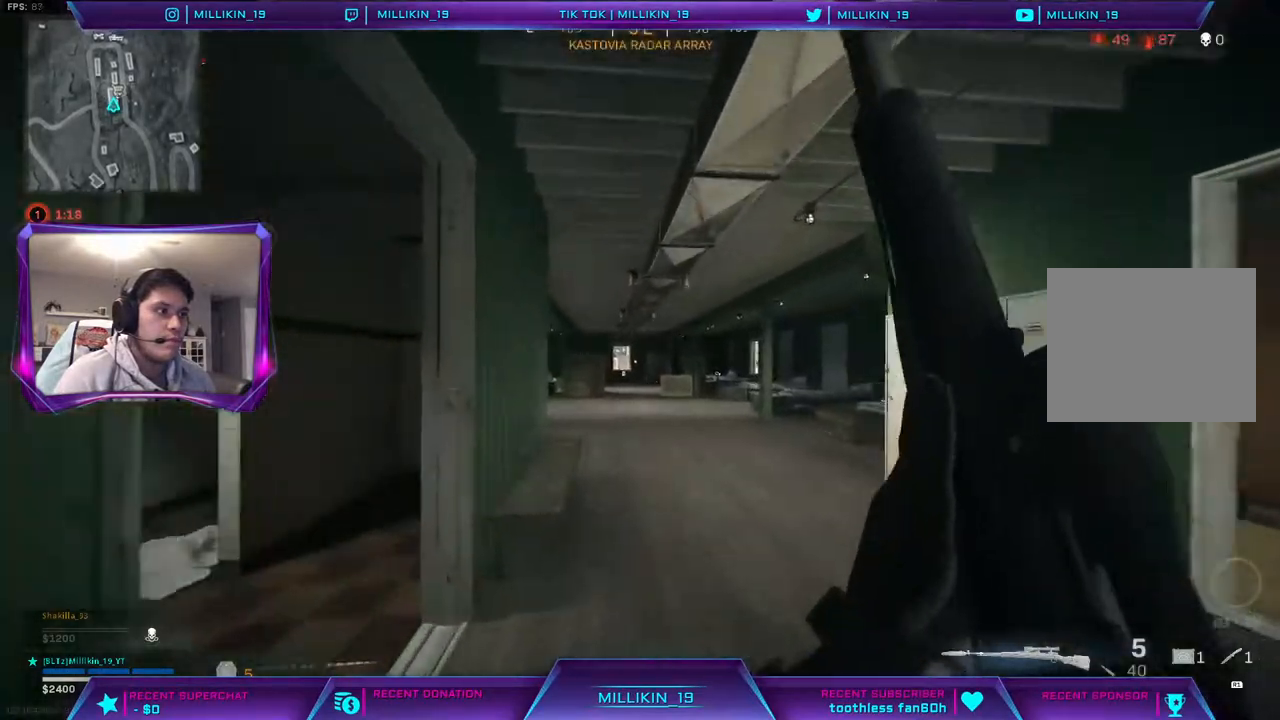
{"buttons": ["L2", "L3"], "left_stick": "left", "right_stick": "center", "events": [[67, "L2", "down"], [133, "left_stick", "left"], [433, "L3", "down"]]}
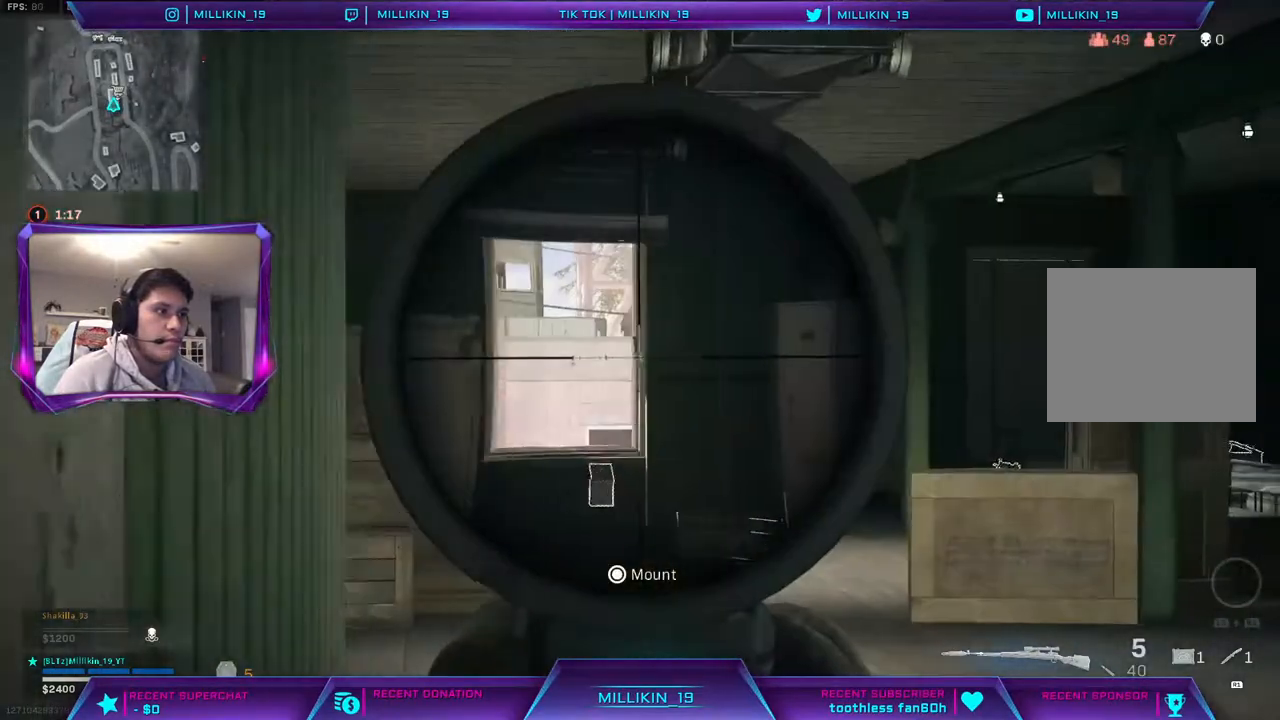
{"buttons": ["L2", "L3"], "left_stick": "right", "right_stick": "center", "events": [[333, "left_stick", "up-right"], [417, "left_stick", "right"]]}
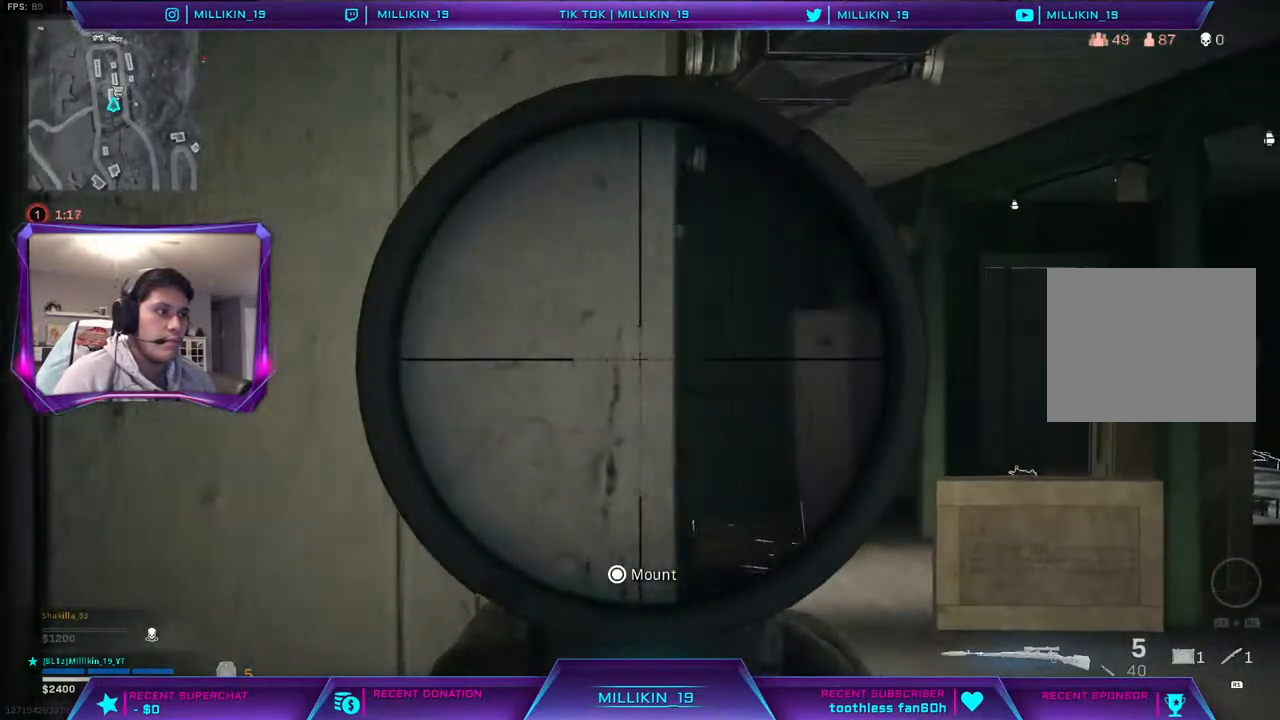
{"buttons": ["L2", "L3"], "left_stick": "center", "right_stick": "center", "events": [[33, "left_stick", "center"], [200, "left_stick", "right"], [333, "left_stick", "center"]]}
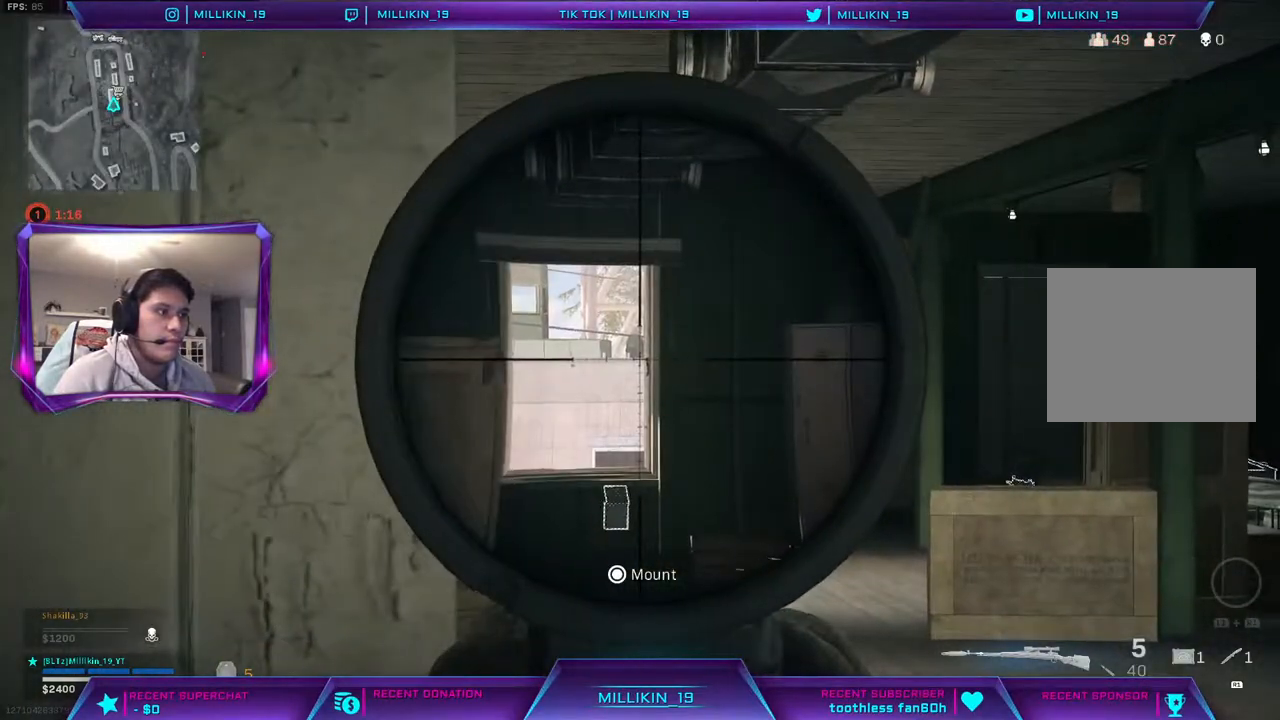
{"buttons": ["L3"], "left_stick": "up", "right_stick": "center", "events": [[117, "left_stick", "up-right"], [150, "L3", "up"], [217, "L2", "up"], [300, "L3", "down"], [350, "left_stick", "up"]]}
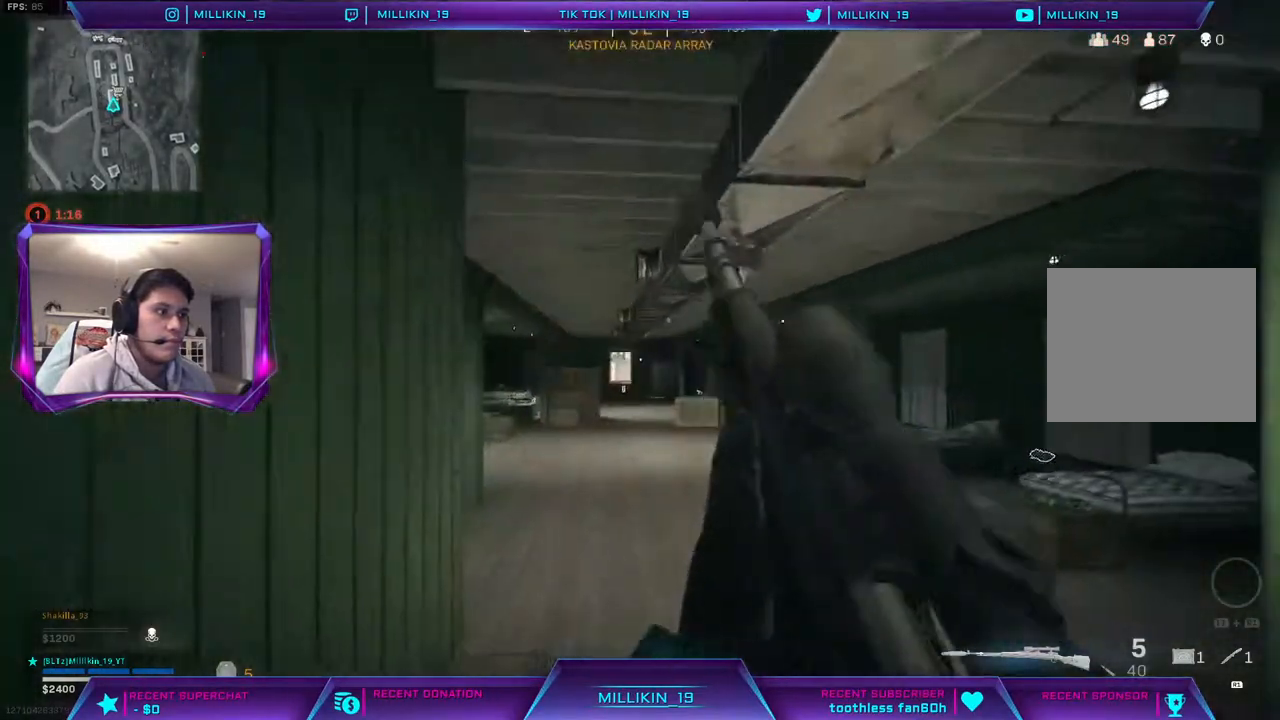
{"buttons": ["L2"], "left_stick": "left", "right_stick": "center", "events": [[33, "left_stick", "up-left"], [267, "L3", "up"], [333, "left_stick", "left"], [467, "L2", "down"]]}
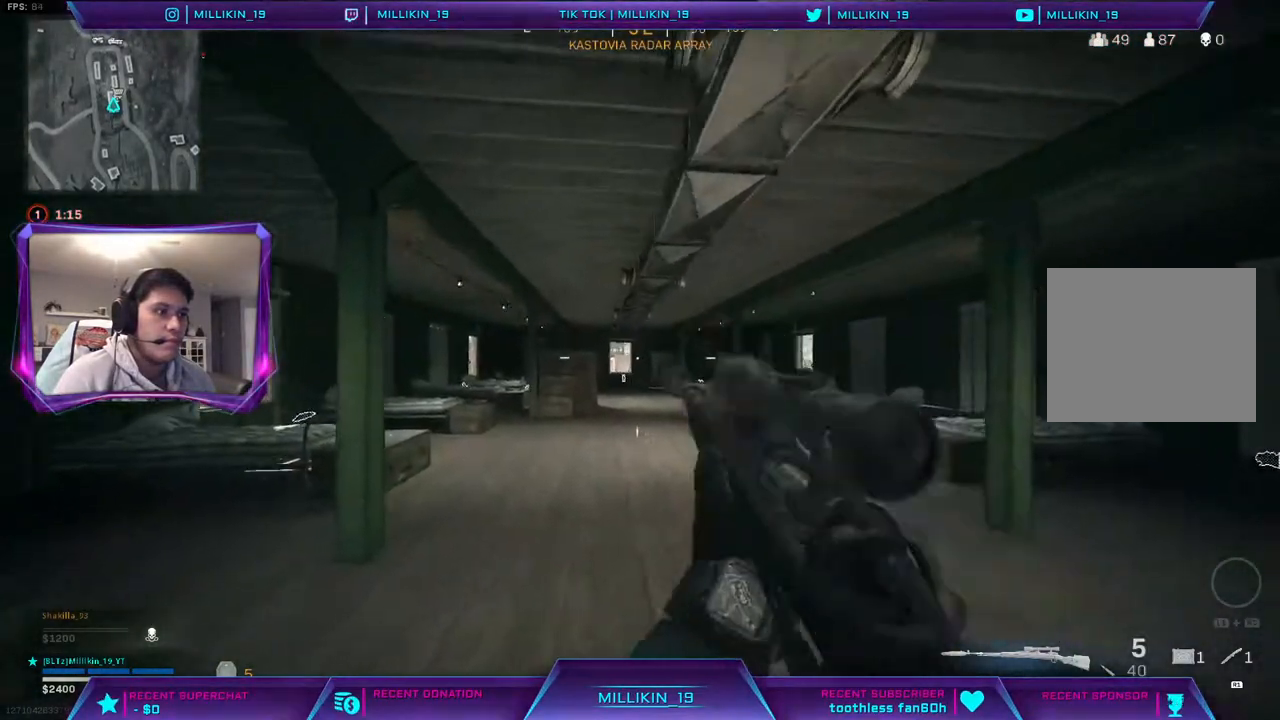
{"buttons": ["L2", "L3"], "left_stick": "up-left", "right_stick": "center", "events": [[300, "L3", "down"], [300, "left_stick", "up-left"]]}
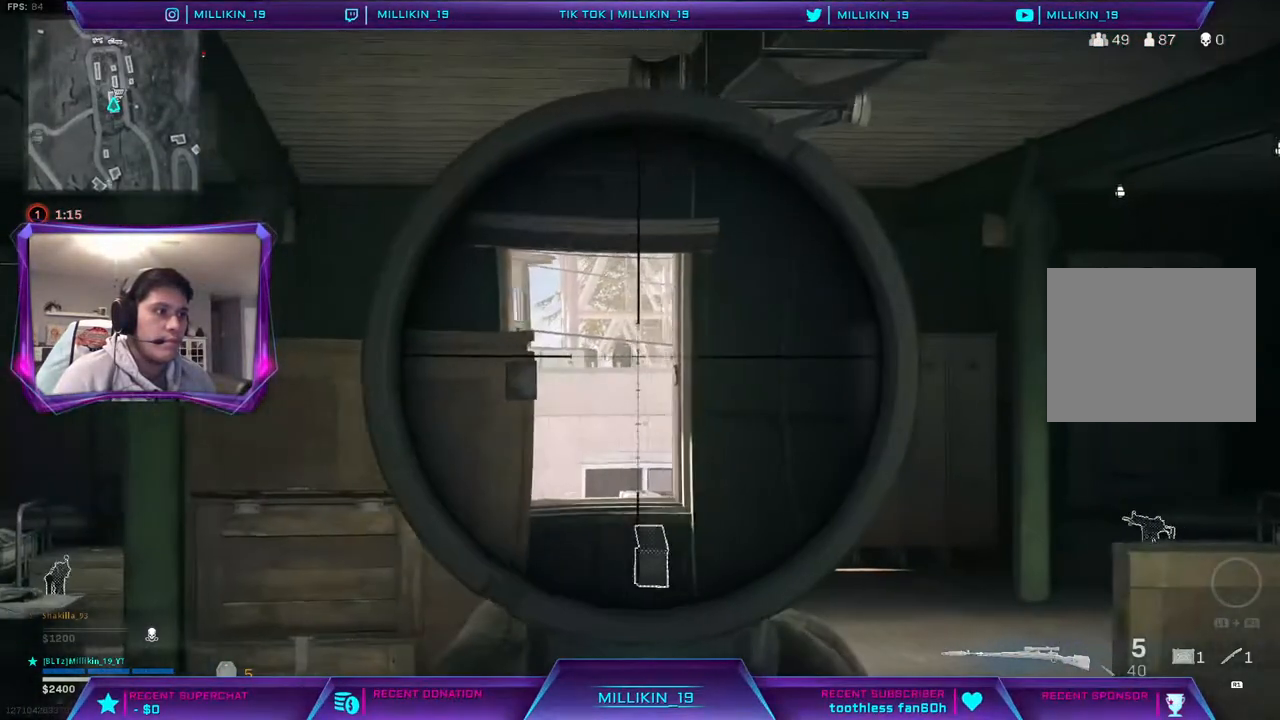
{"buttons": ["L2", "L3"], "left_stick": "up-left", "right_stick": "right", "events": [[333, "right_stick", "right"]]}
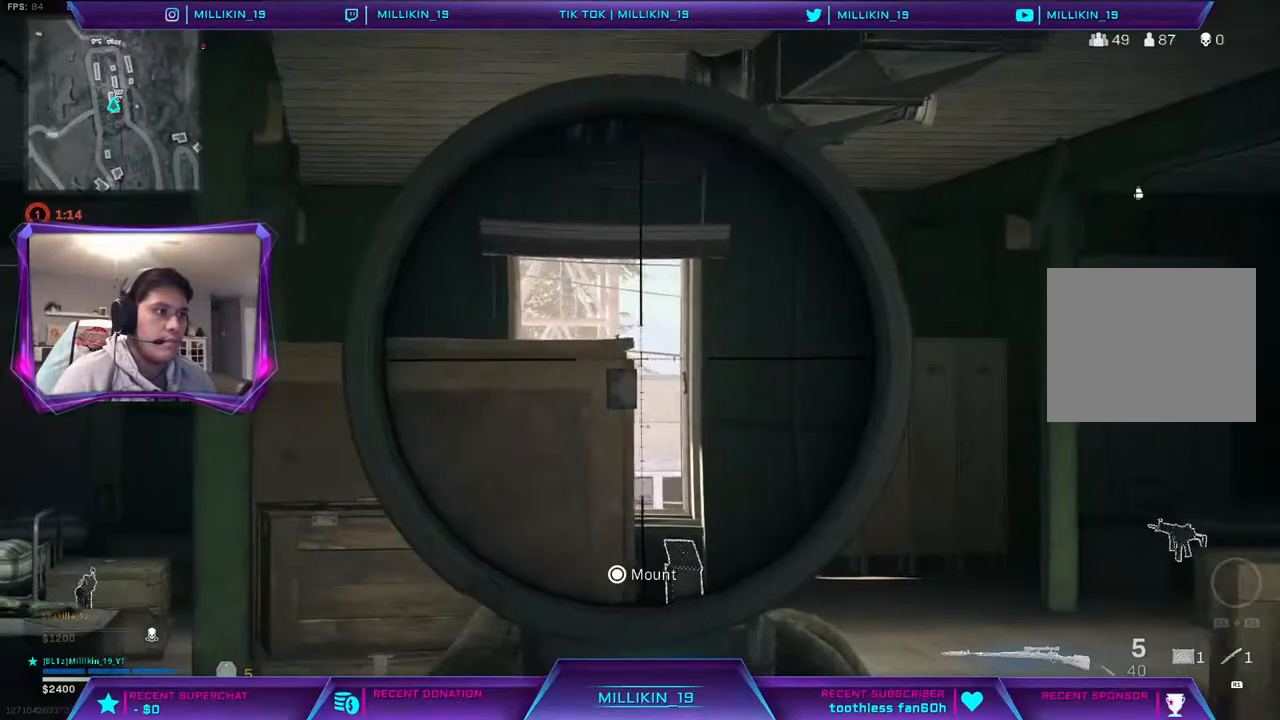
{"buttons": ["L2", "L3"], "left_stick": "center", "right_stick": "center", "events": [[133, "right_stick", "center"], [417, "left_stick", "center"]]}
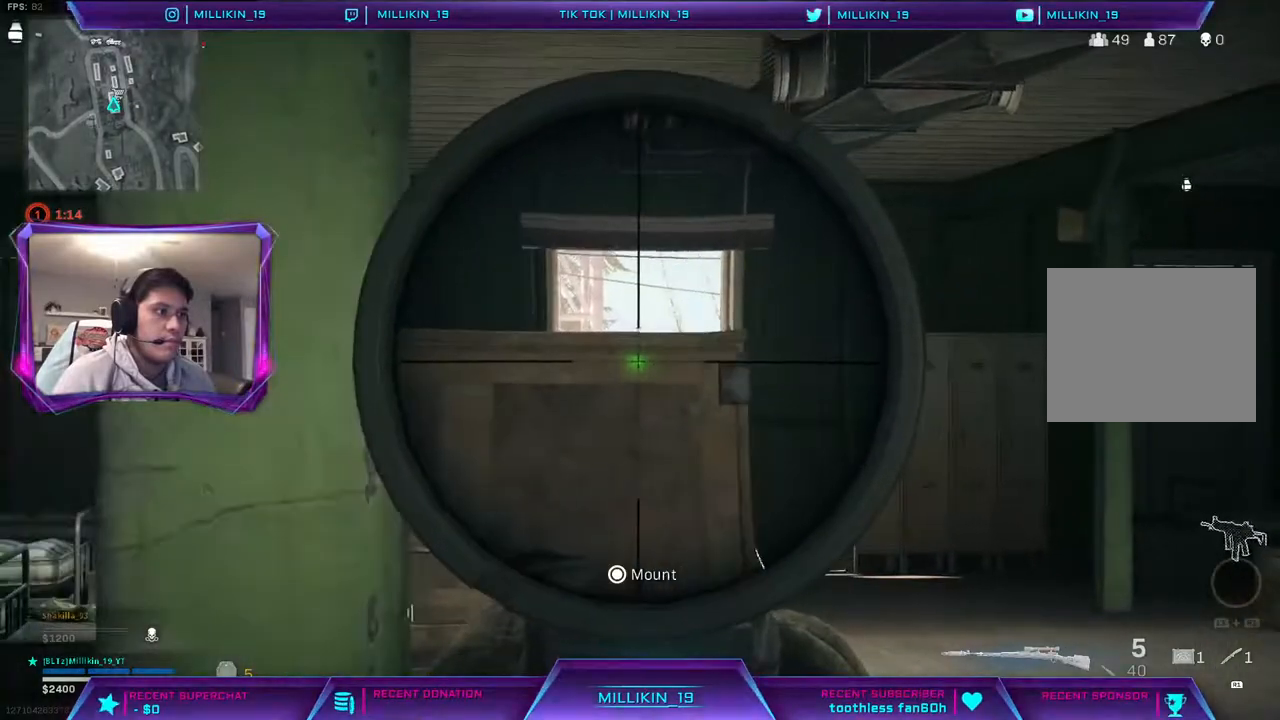
{"buttons": ["TRIANGLE", "L2"], "left_stick": "down", "right_stick": "center", "events": [[67, "left_stick", "down"], [117, "CROSS", "down"], [200, "CROSS", "up"], [483, "TRIANGLE", "down"], [500, "L3", "up"]]}
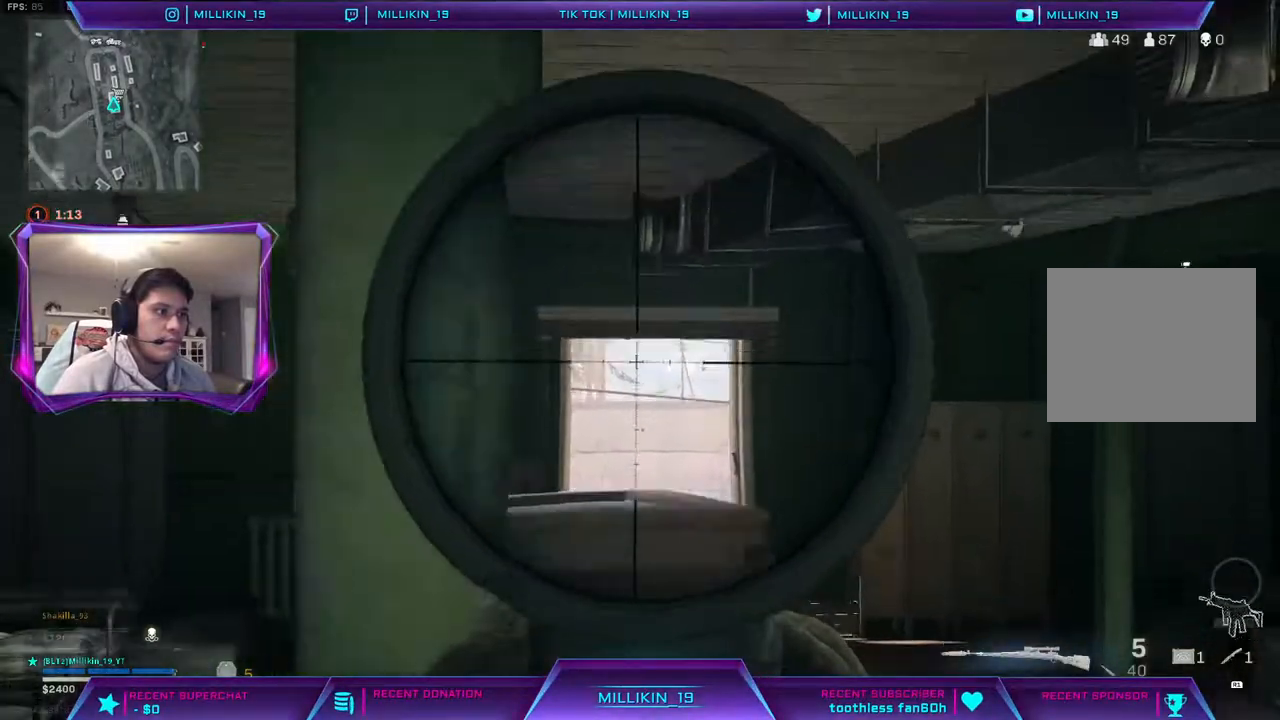
{"buttons": ["L1"], "left_stick": "up-left", "right_stick": "center", "events": [[33, "L2", "up"], [50, "TRIANGLE", "up"], [67, "left_stick", "left"], [133, "left_stick", "up-left"], [217, "right_stick", "down"], [333, "right_stick", "center"], [400, "L1", "down"]]}
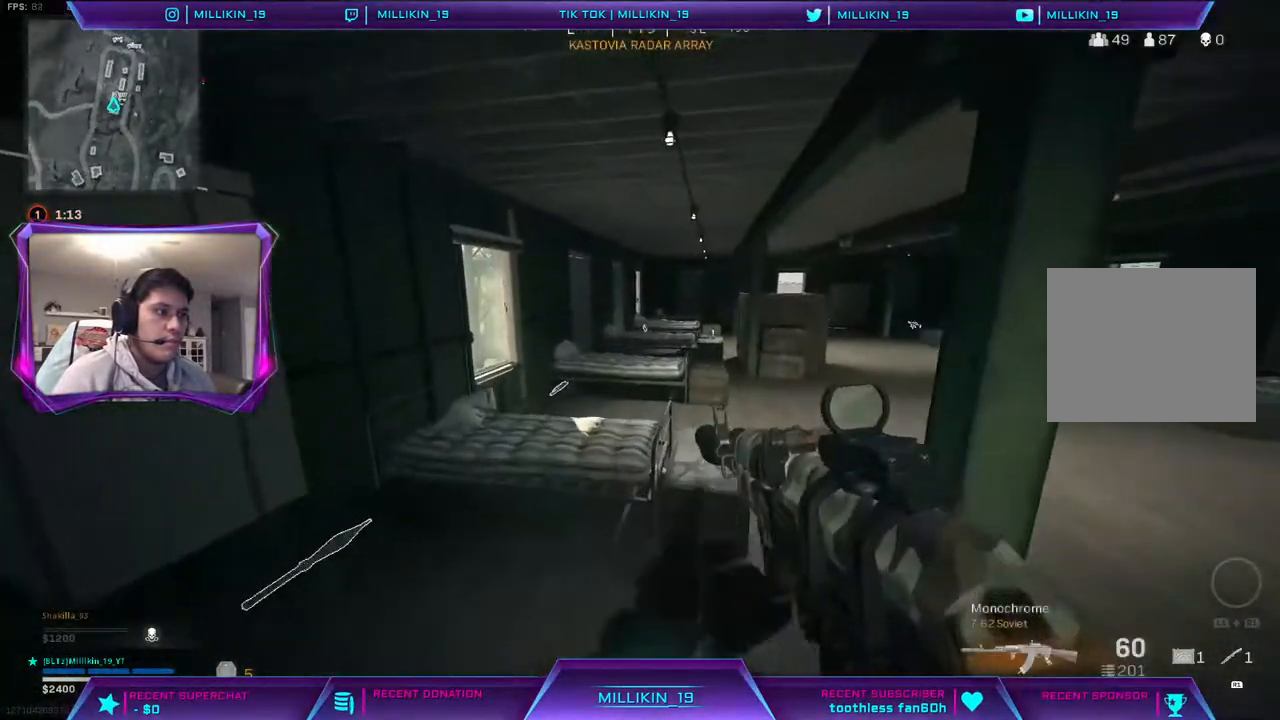
{"buttons": ["L1"], "left_stick": "center", "right_stick": "center", "events": [[67, "left_stick", "left"], [67, "right_stick", "right"], [133, "right_stick", "center"], [217, "right_stick", "right"], [383, "right_stick", "center"], [433, "left_stick", "center"]]}
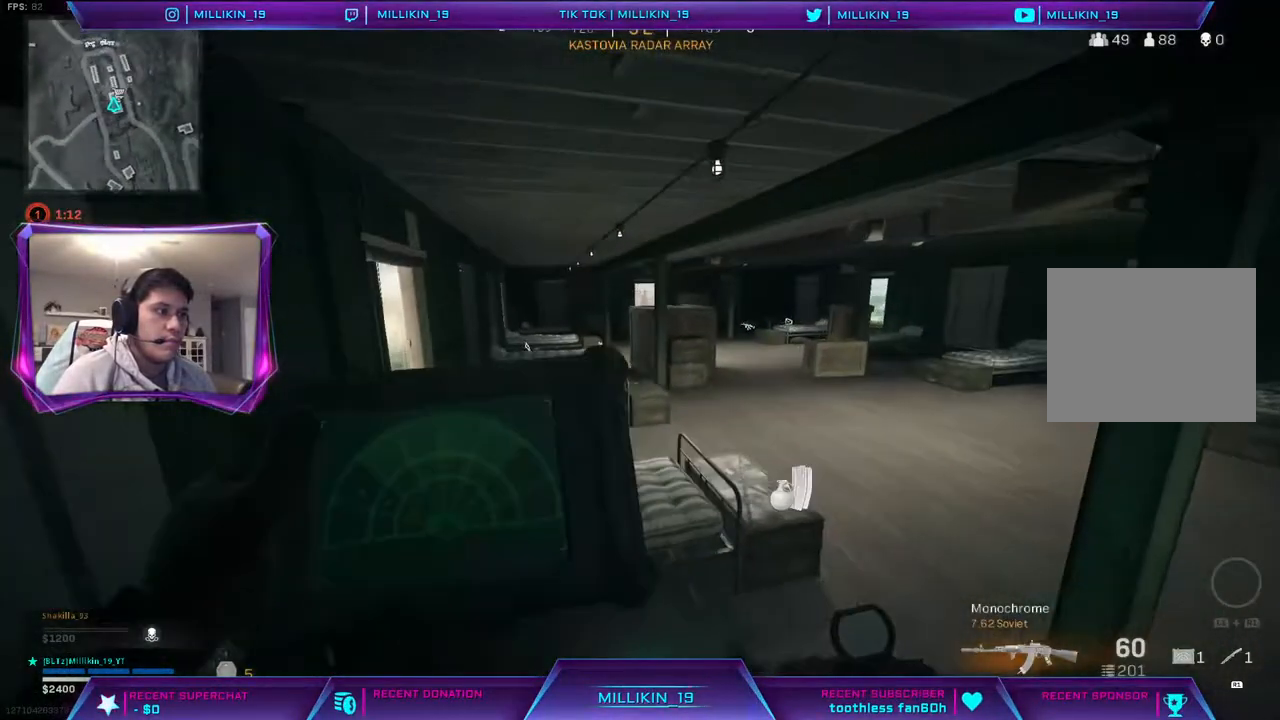
{"buttons": ["L1"], "left_stick": "right", "right_stick": "center", "events": [[33, "right_stick", "right"], [117, "right_stick", "center"], [133, "left_stick", "right"]]}
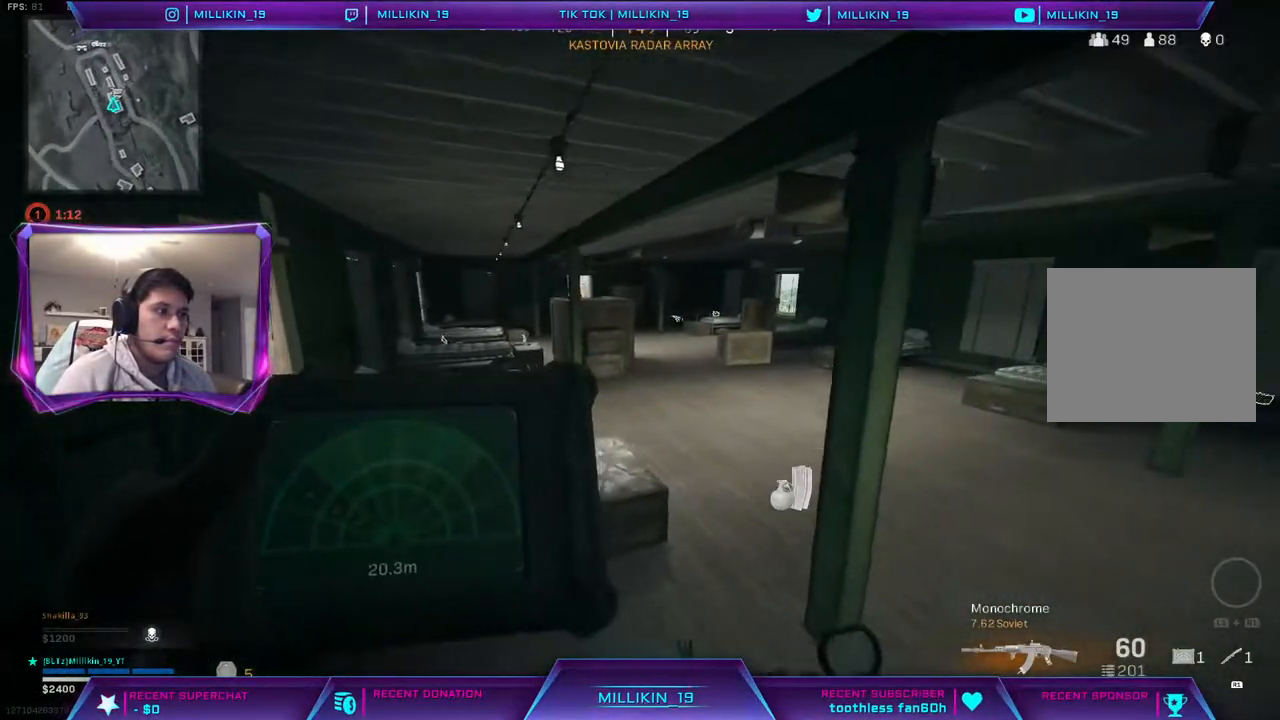
{"buttons": ["L1"], "left_stick": "right", "right_stick": "center", "events": []}
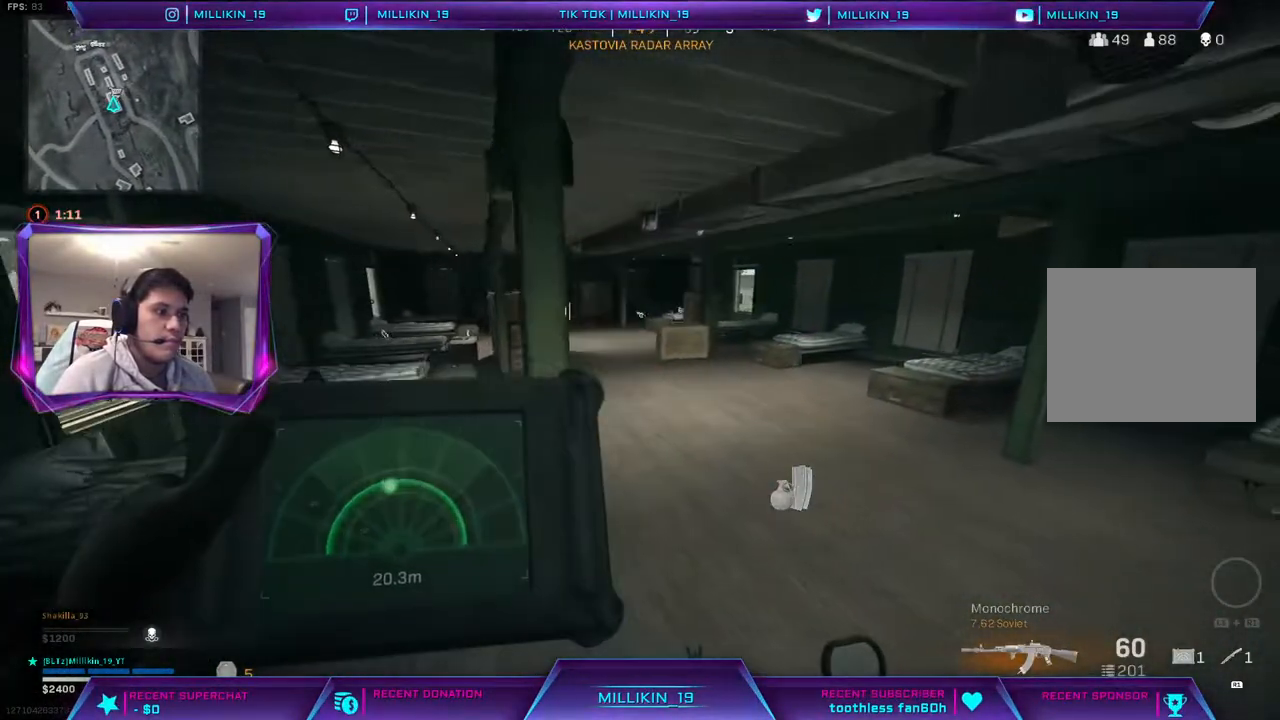
{"buttons": ["L1"], "left_stick": "right", "right_stick": "center", "events": []}
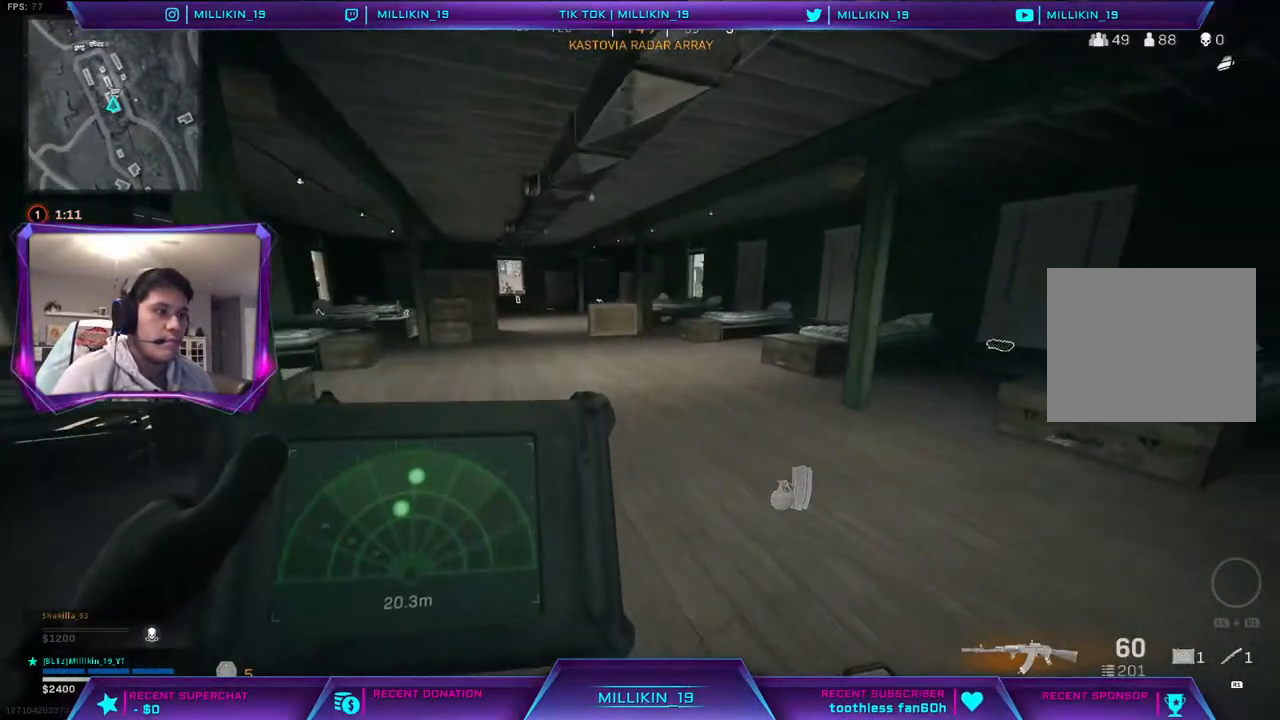
{"buttons": [], "left_stick": "up", "right_stick": "center", "events": [[50, "left_stick", "down-right"], [67, "right_stick", "left"], [100, "L1", "up"], [233, "left_stick", "down-left"], [333, "left_stick", "up-left"], [367, "L3", "down"], [367, "right_stick", "center"], [500, "L3", "up"], [500, "left_stick", "up"]]}
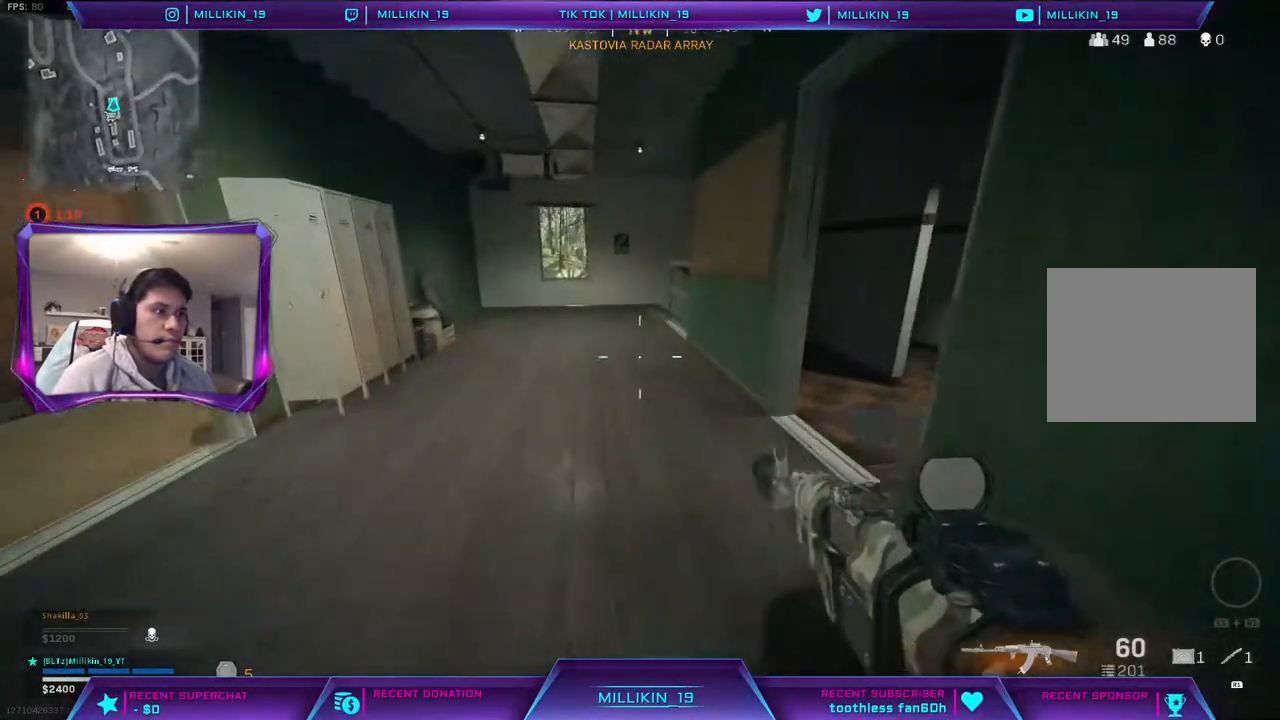
{"buttons": ["L3"], "left_stick": "up", "right_stick": "center", "events": [[67, "L3", "down"], [100, "right_stick", "right"], [233, "left_stick", "up-right"], [283, "right_stick", "center"], [417, "left_stick", "up"]]}
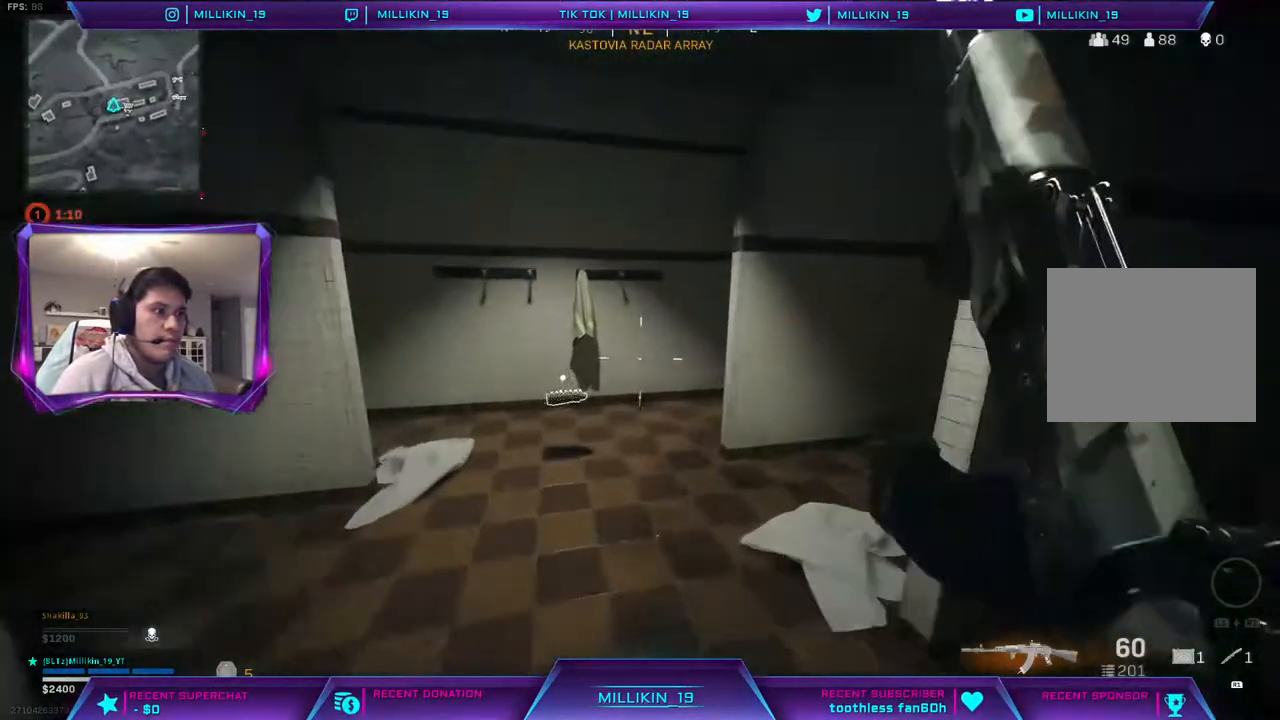
{"buttons": [], "left_stick": "up-right", "right_stick": "center", "events": [[100, "TRIANGLE", "down"], [133, "L3", "up"], [150, "TRIANGLE", "up"], [183, "left_stick", "left"], [267, "left_stick", "down"], [283, "right_stick", "right"], [317, "left_stick", "down-right"], [467, "left_stick", "up-right"], [500, "right_stick", "center"]]}
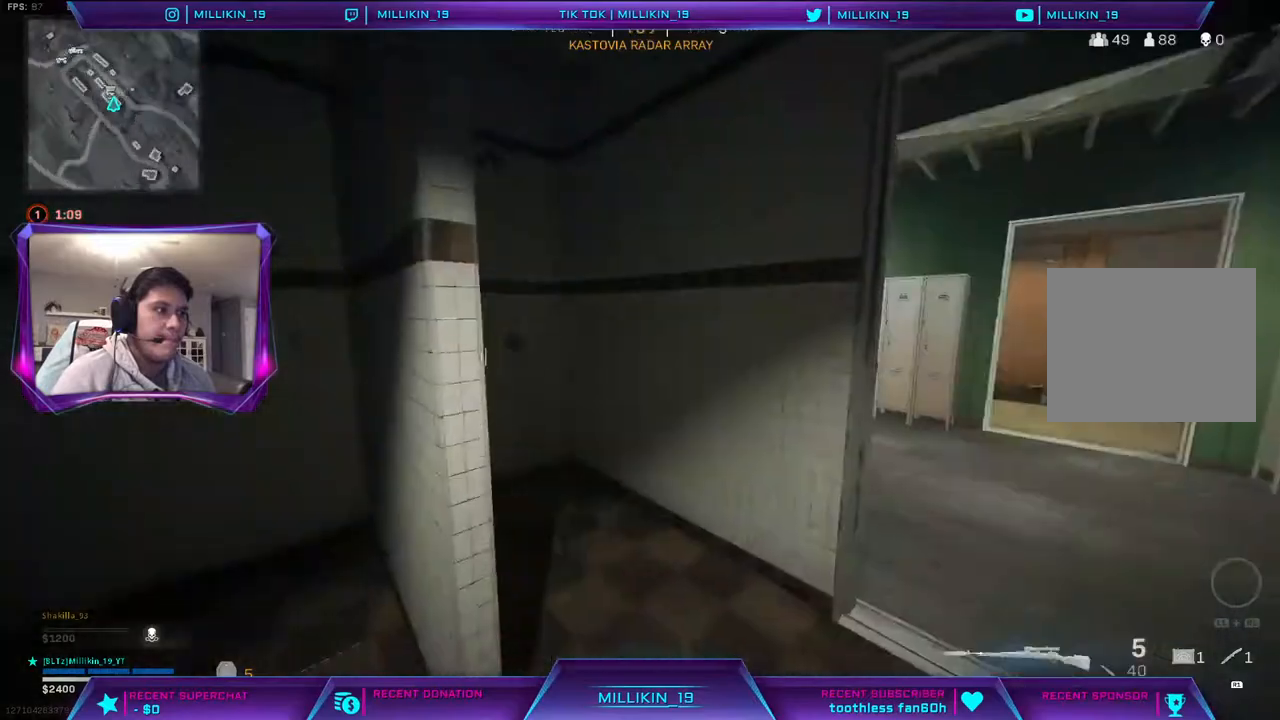
{"buttons": [], "left_stick": "down-right", "right_stick": "center", "events": [[167, "right_stick", "left"], [283, "left_stick", "down-right"], [283, "right_stick", "center"]]}
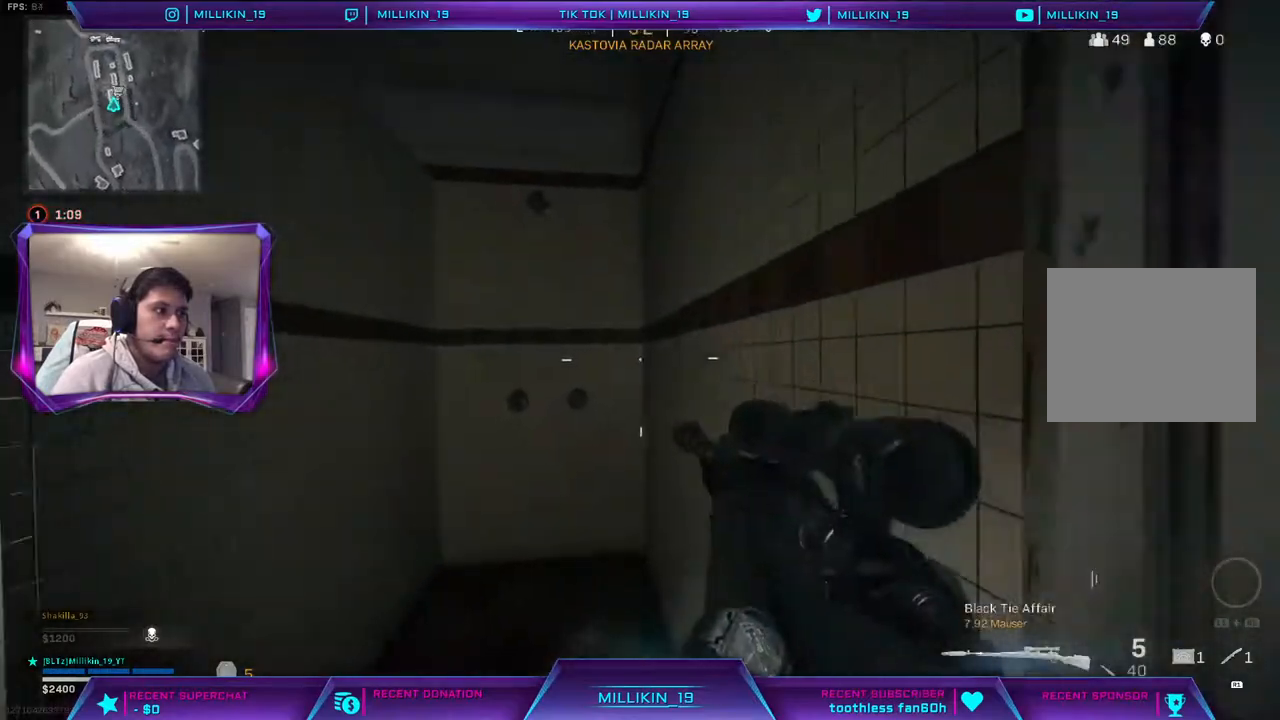
{"buttons": ["L2", "L3"], "left_stick": "right", "right_stick": "center", "events": [[50, "left_stick", "right"], [117, "right_stick", "left"], [183, "right_stick", "center"], [317, "L2", "down"], [433, "L3", "down"]]}
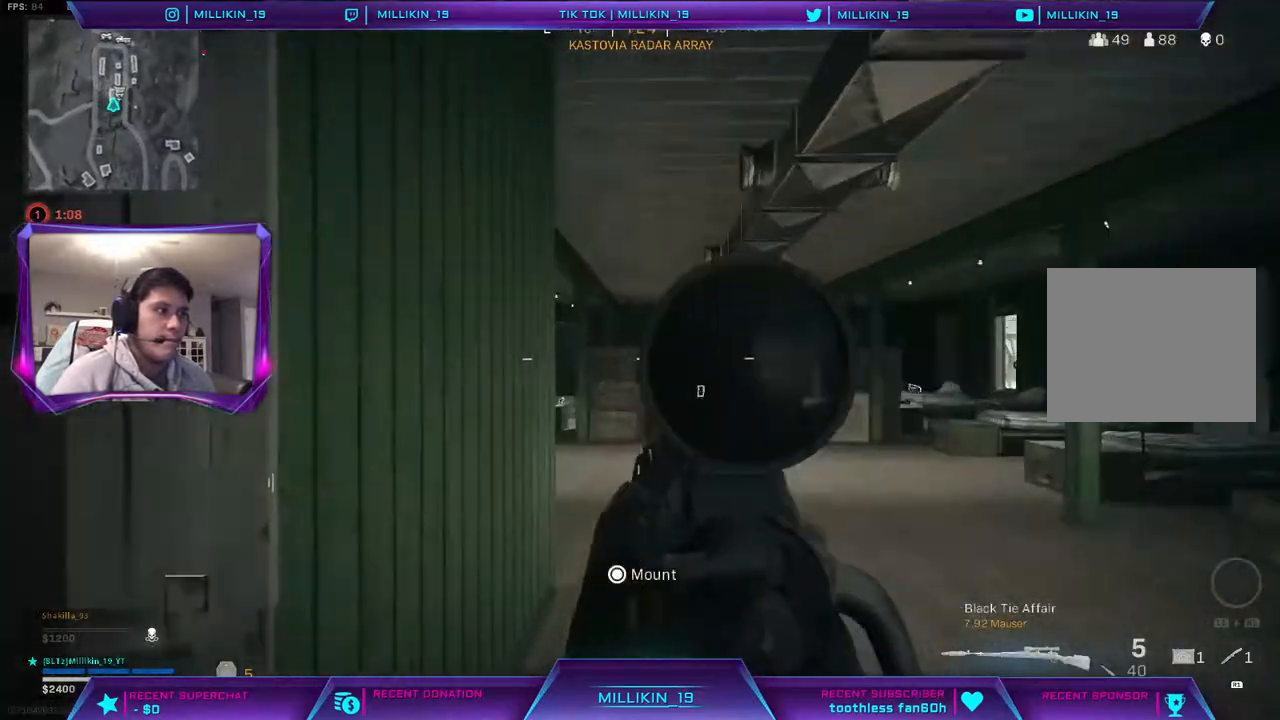
{"buttons": ["L2", "L3"], "left_stick": "left", "right_stick": "center", "events": [[83, "left_stick", "center"], [100, "right_stick", "right"], [167, "left_stick", "left"], [483, "right_stick", "center"]]}
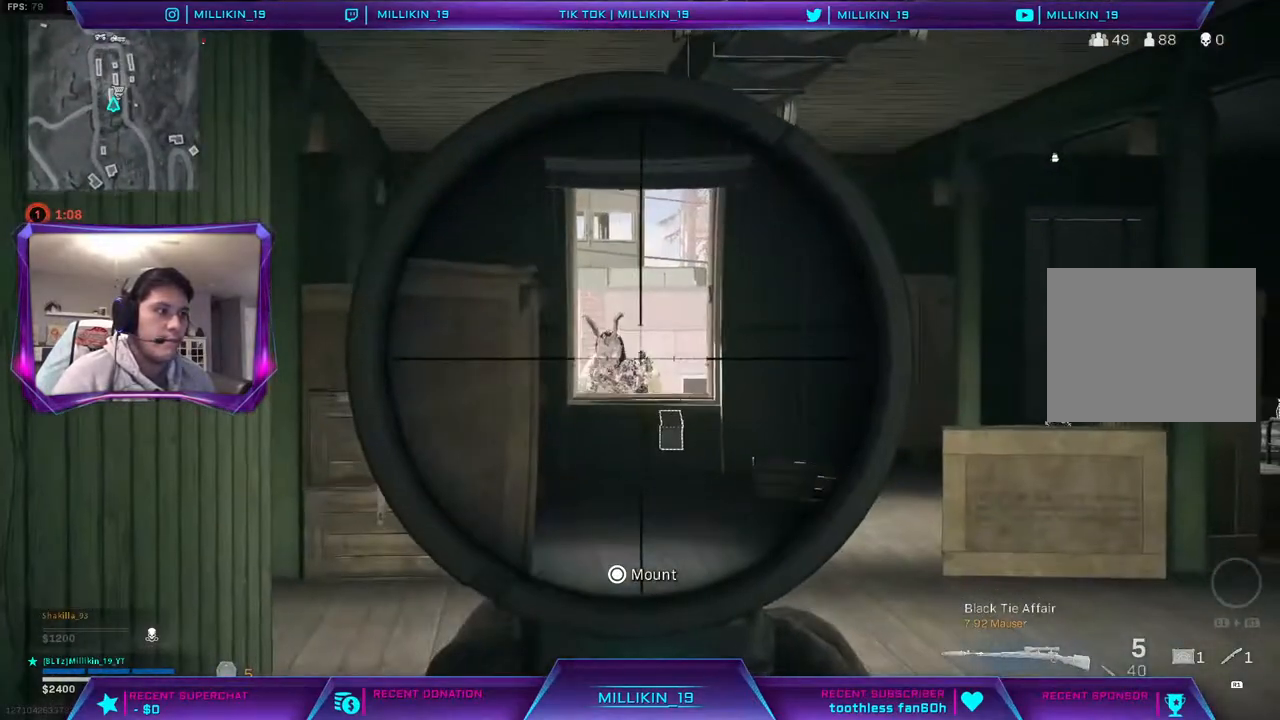
{"buttons": [], "left_stick": "up-left", "right_stick": "center", "events": [[167, "R2", "down"], [283, "L2", "up"], [283, "R2", "up"], [317, "L3", "up"], [400, "TRIANGLE", "down"], [433, "TRIANGLE", "up"], [467, "left_stick", "up-left"]]}
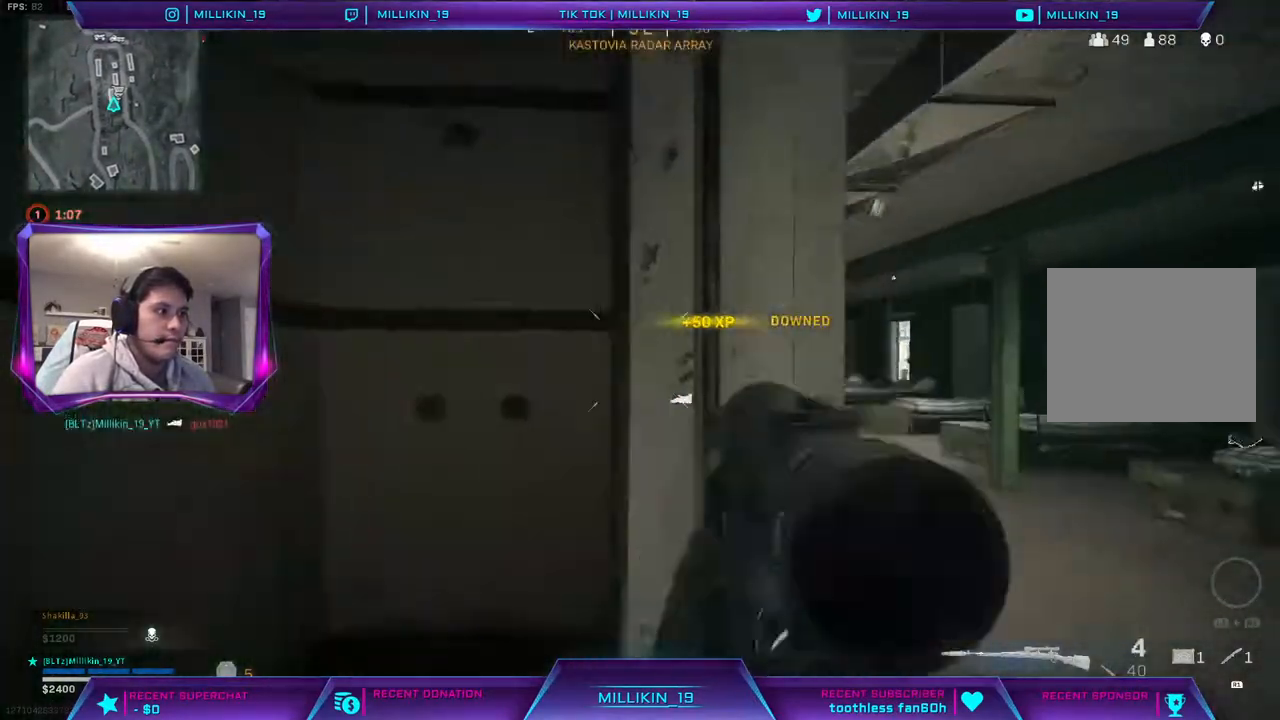
{"buttons": ["L3"], "left_stick": "up-left", "right_stick": "center", "events": [[83, "L3", "down"], [133, "right_stick", "right"], [183, "L3", "up"], [183, "left_stick", "down"], [317, "left_stick", "up"], [350, "L3", "down"], [350, "right_stick", "center"], [450, "L3", "up"], [500, "L3", "down"], [500, "left_stick", "up-left"]]}
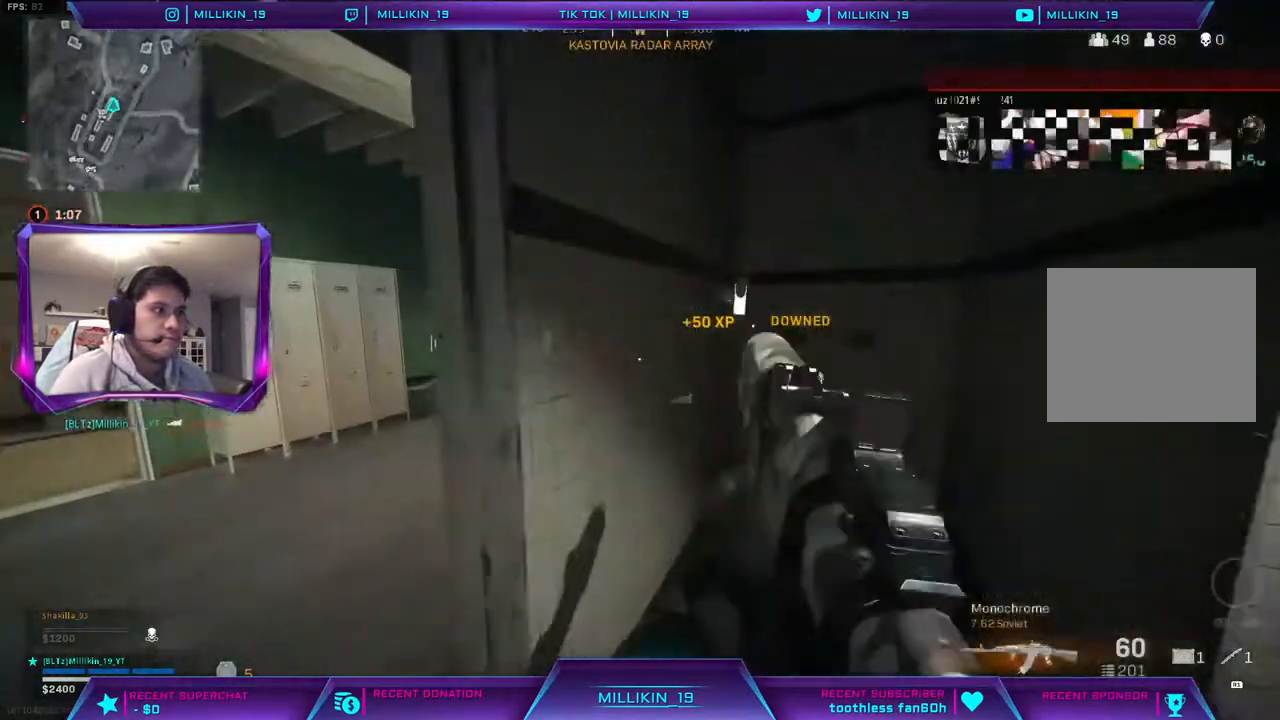
{"buttons": [], "left_stick": "up-left", "right_stick": "center", "events": [[33, "right_stick", "right"], [167, "right_stick", "left"], [200, "L3", "up"], [200, "left_stick", "down-left"], [383, "right_stick", "center"], [433, "left_stick", "up-left"]]}
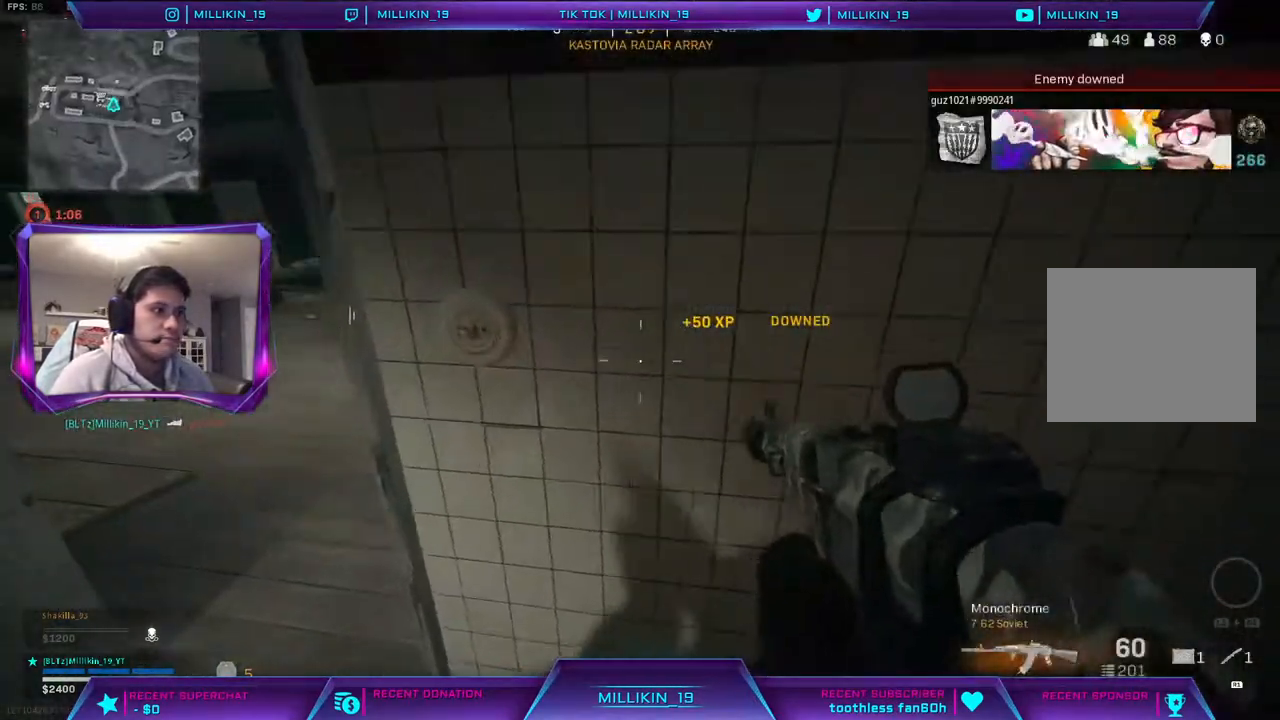
{"buttons": [], "left_stick": "up-left", "right_stick": "center", "events": [[83, "L3", "down"], [167, "right_stick", "right"], [200, "L3", "up"], [267, "right_stick", "center"], [317, "right_stick", "right"], [333, "L3", "down"], [450, "L3", "up"], [483, "right_stick", "center"]]}